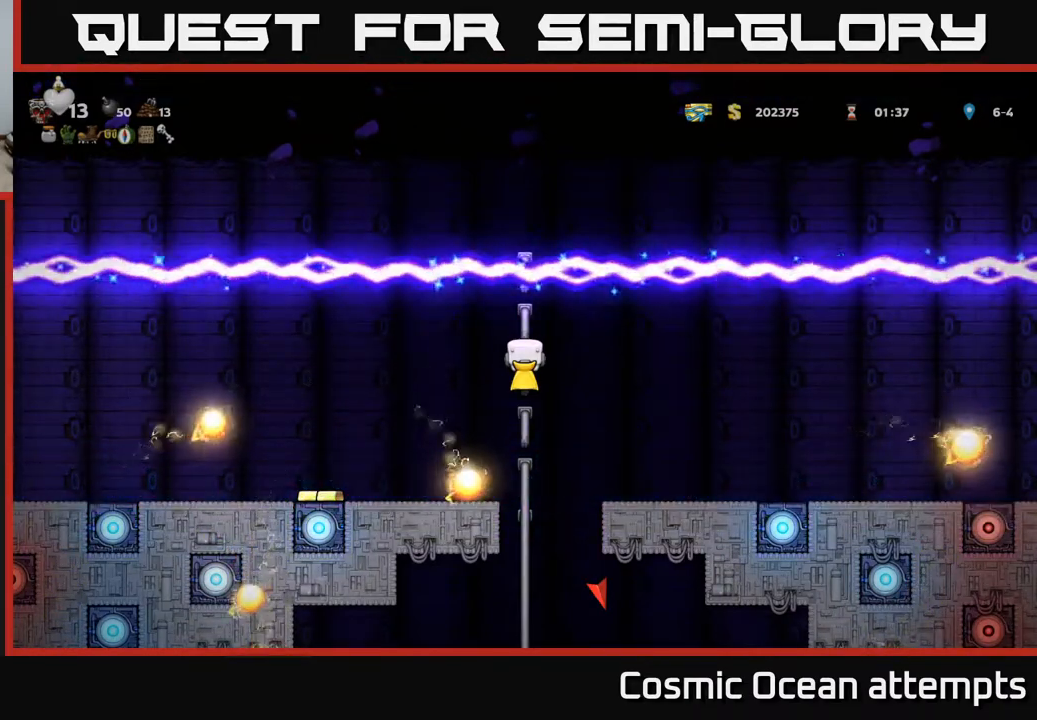
Gameplay with a controller (Xbox layout); each line is a JSON object with the inputs held at the frame after it. "events" lists button and stick changes between this image and that frame as [ms after this image, input, new state], when the widget could be followed in between. Not read: right_stick.
{"buttons": [], "left_stick": "center", "events": [[83, "DPAD_DOWN", "down"], [167, "DPAD_DOWN", "up"]]}
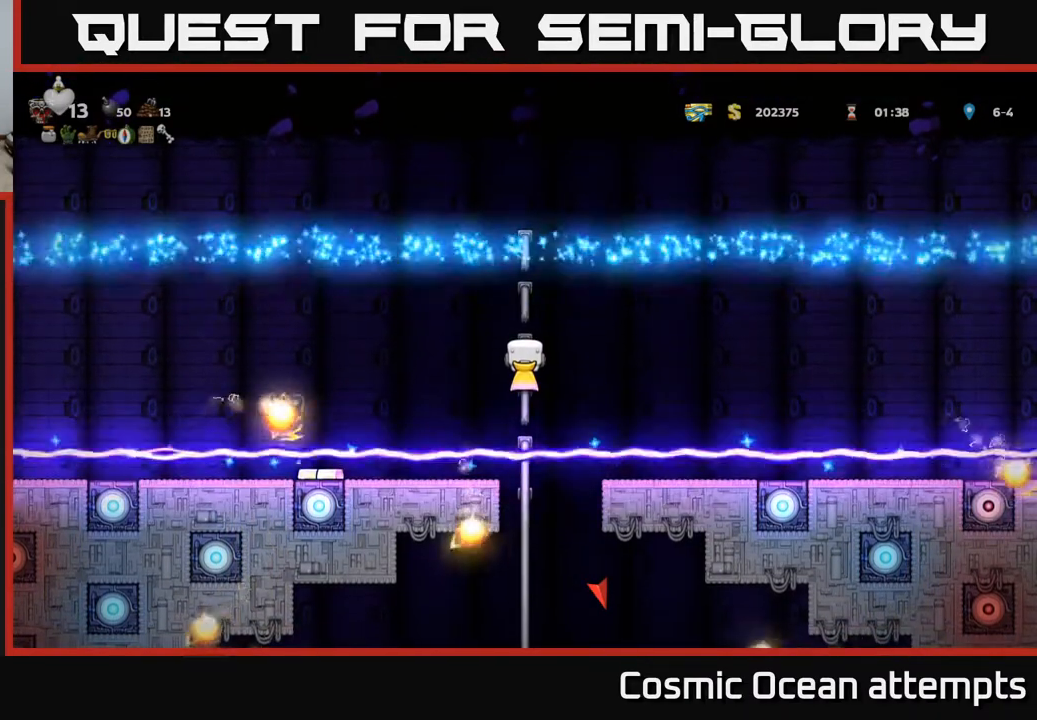
{"buttons": ["DPAD_UP"], "left_stick": "center", "events": [[483, "DPAD_UP", "down"]]}
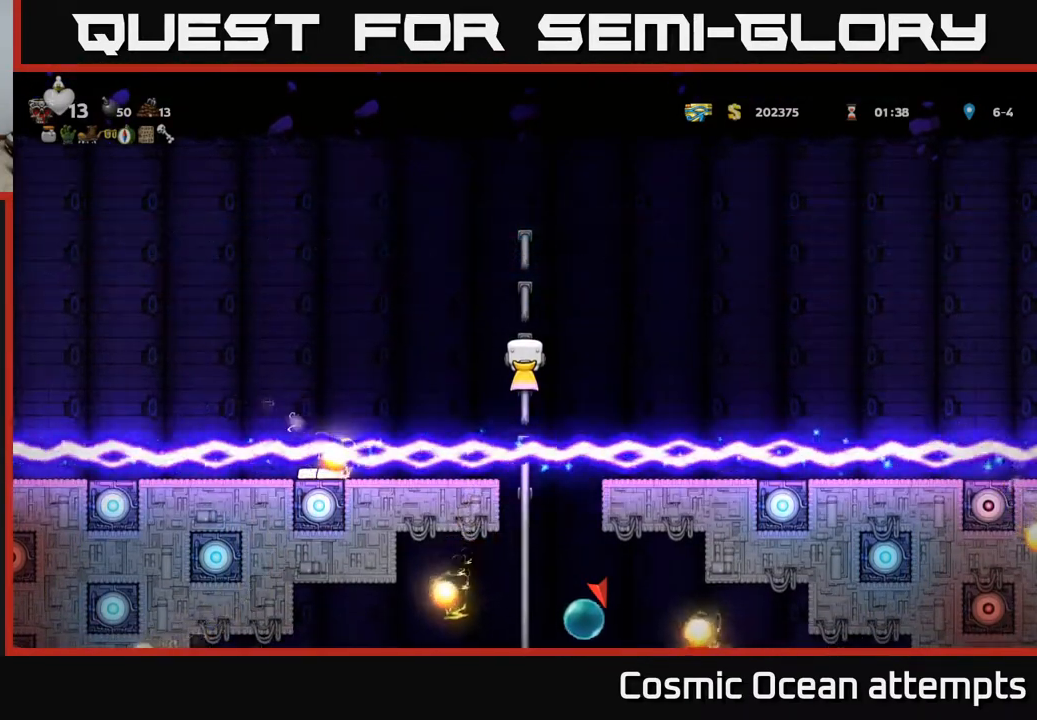
{"buttons": [], "left_stick": "center", "events": [[100, "DPAD_UP", "up"]]}
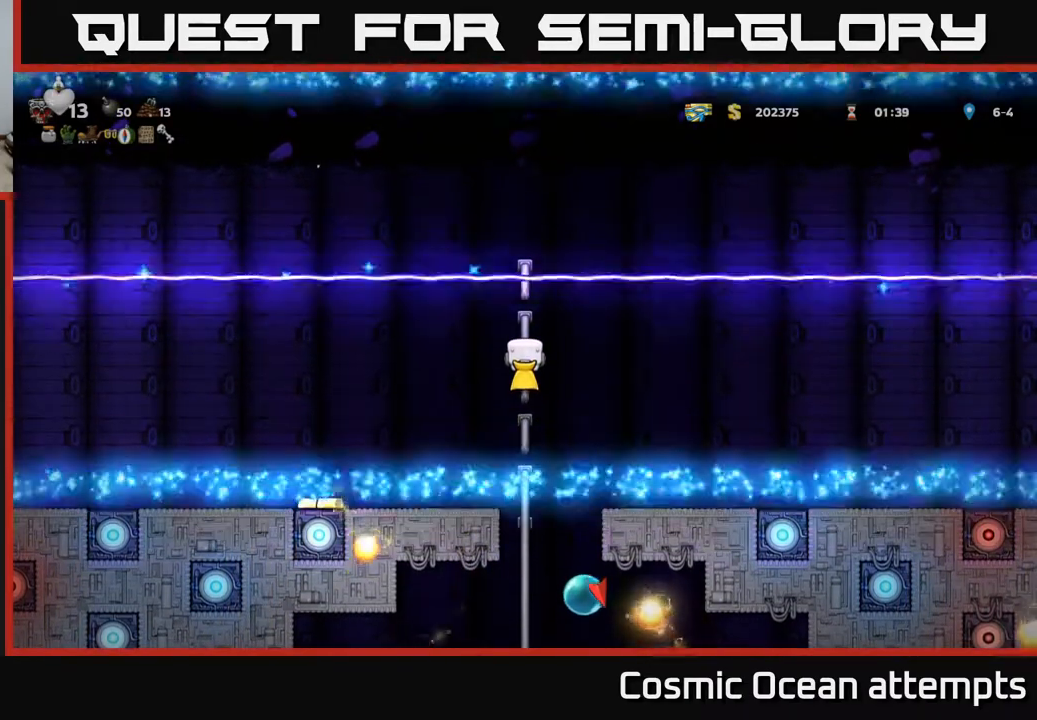
{"buttons": [], "left_stick": "center", "events": [[183, "DPAD_DOWN", "down"], [233, "DPAD_DOWN", "up"]]}
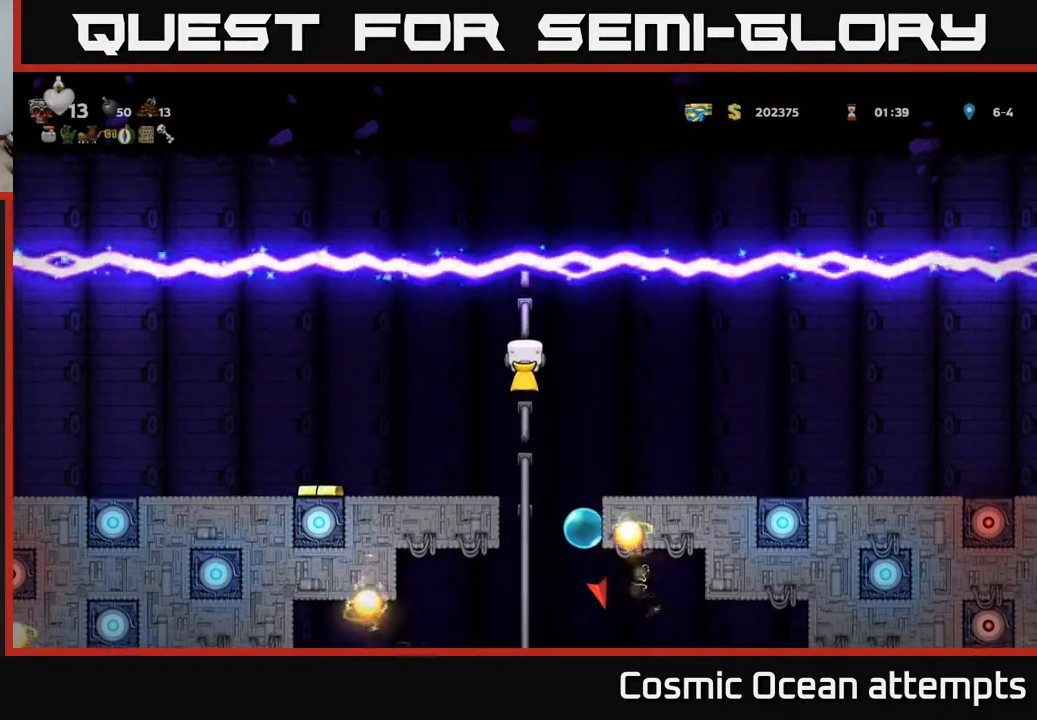
{"buttons": ["DPAD_DOWN"], "left_stick": "center", "events": [[450, "DPAD_DOWN", "down"]]}
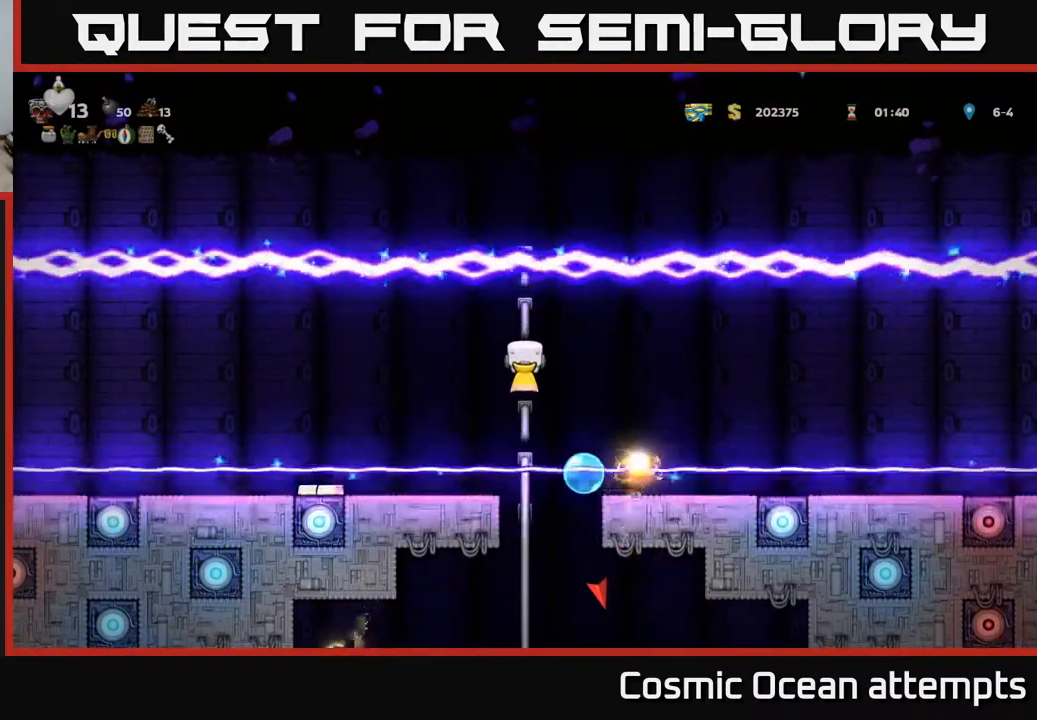
{"buttons": [], "left_stick": "center", "events": [[50, "DPAD_DOWN", "up"]]}
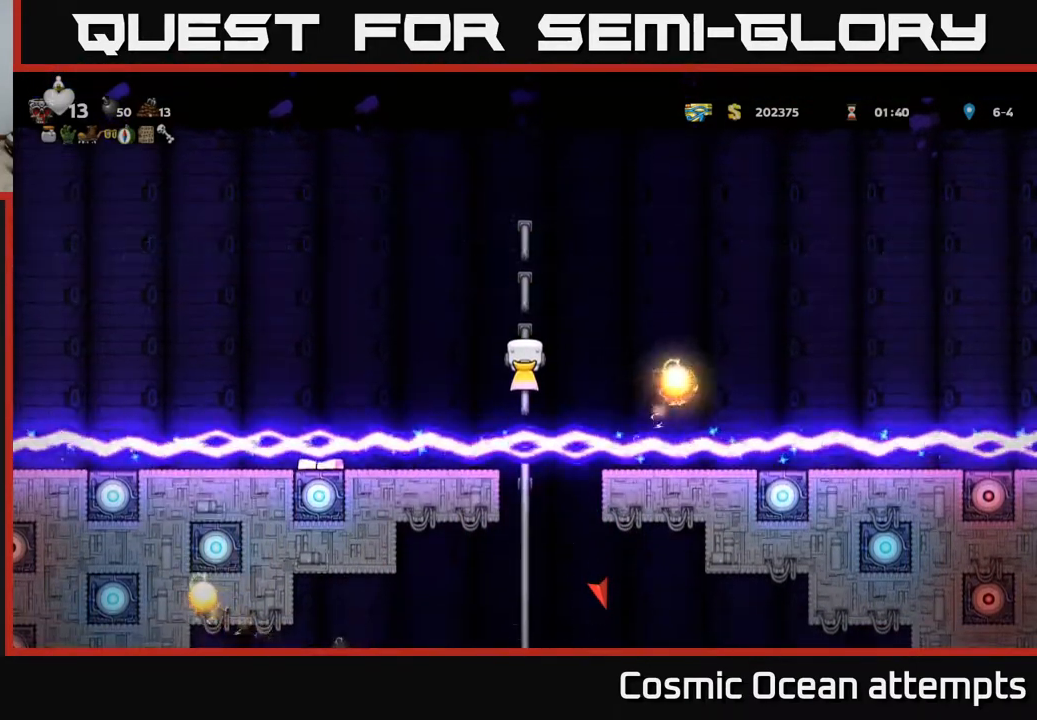
{"buttons": [], "left_stick": "center", "events": [[50, "DPAD_DOWN", "down"], [133, "DPAD_DOWN", "up"]]}
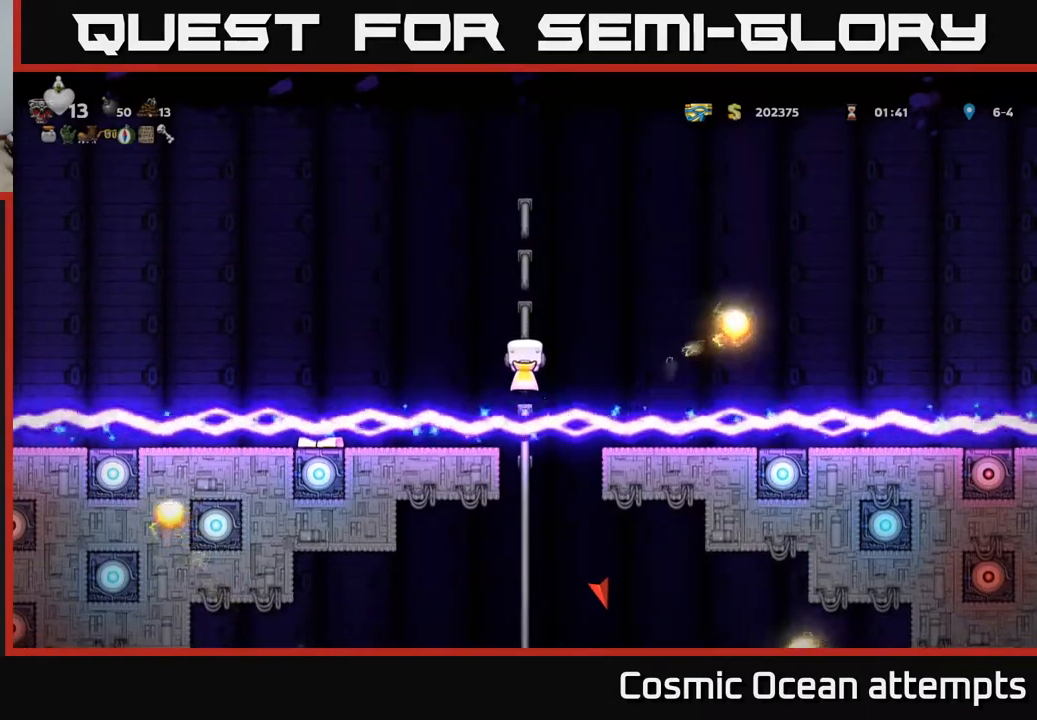
{"buttons": [], "left_stick": "center", "events": []}
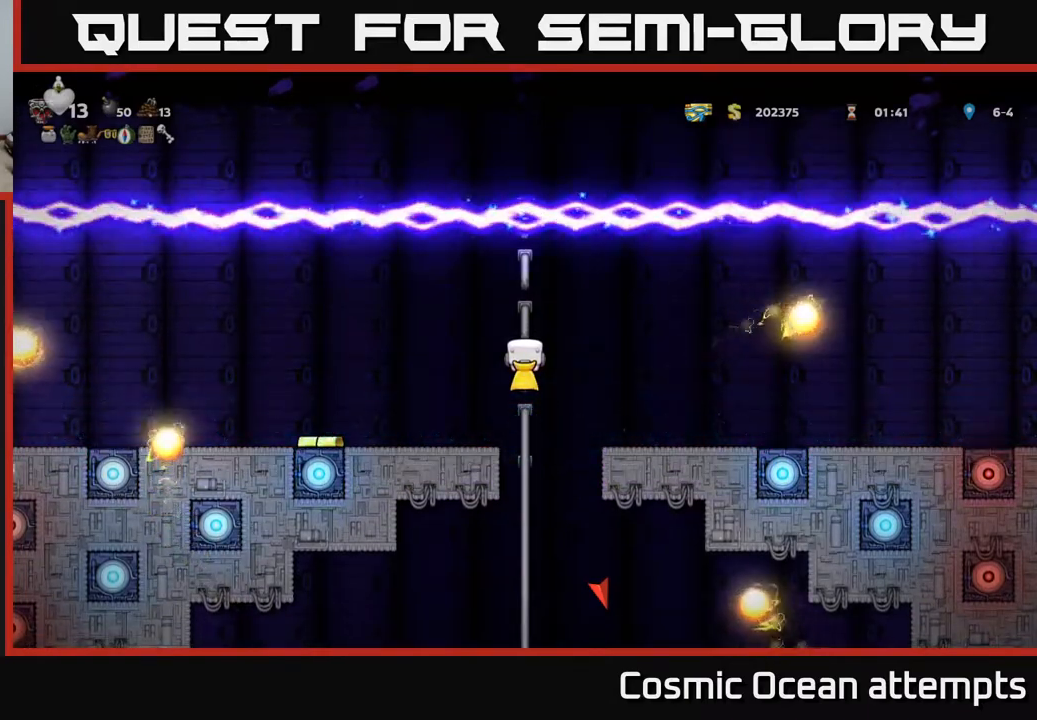
{"buttons": [], "left_stick": "center", "events": [[300, "DPAD_UP", "down"], [333, "DPAD_UP", "up"]]}
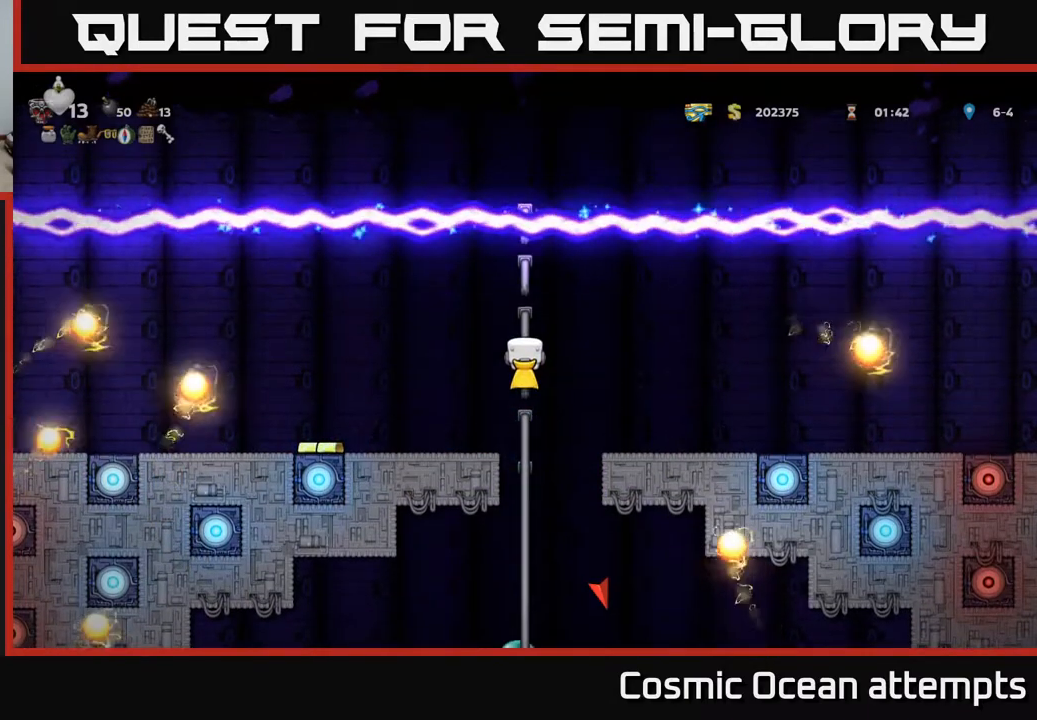
{"buttons": [], "left_stick": "center", "events": []}
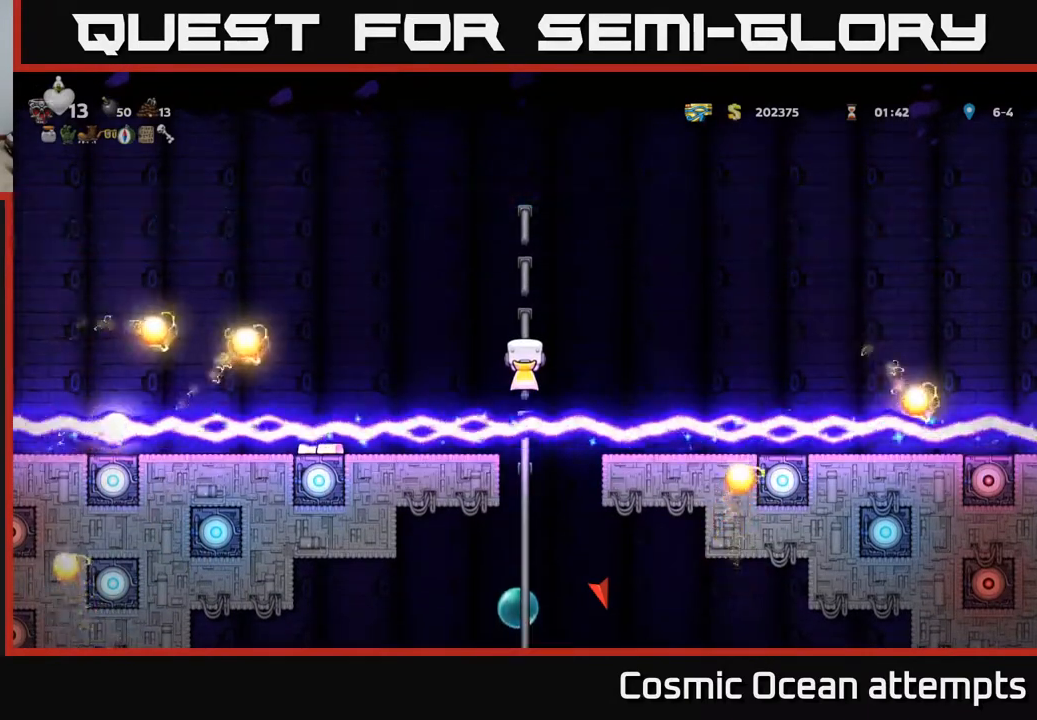
{"buttons": [], "left_stick": "center", "events": [[50, "DPAD_DOWN", "down"], [100, "DPAD_DOWN", "up"]]}
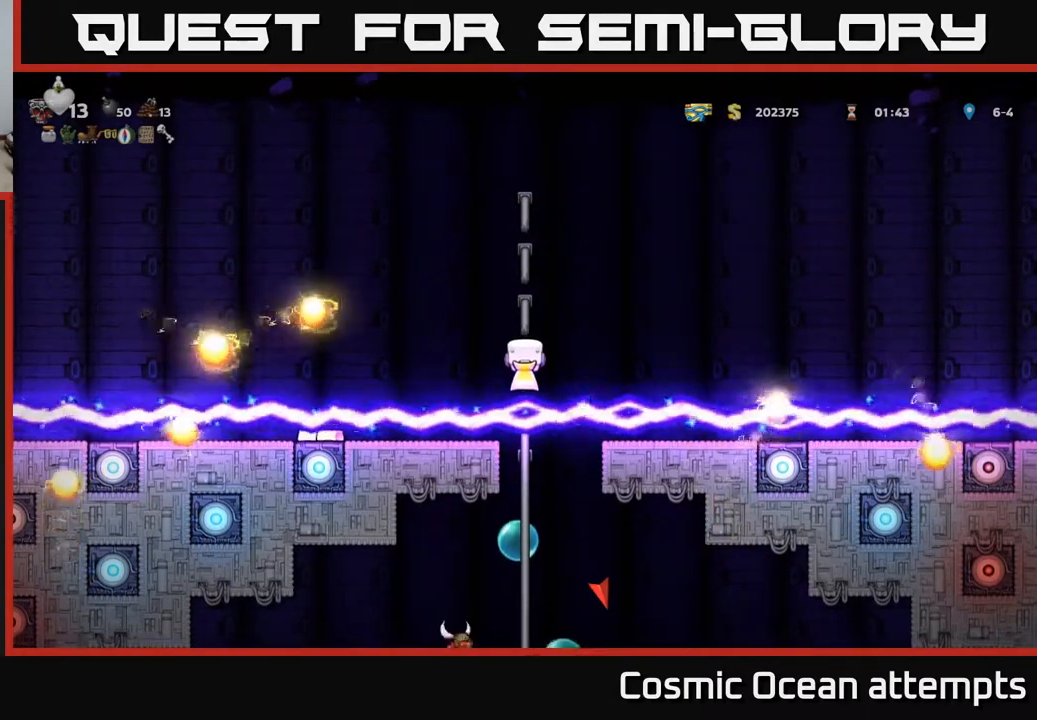
{"buttons": [], "left_stick": "center", "events": []}
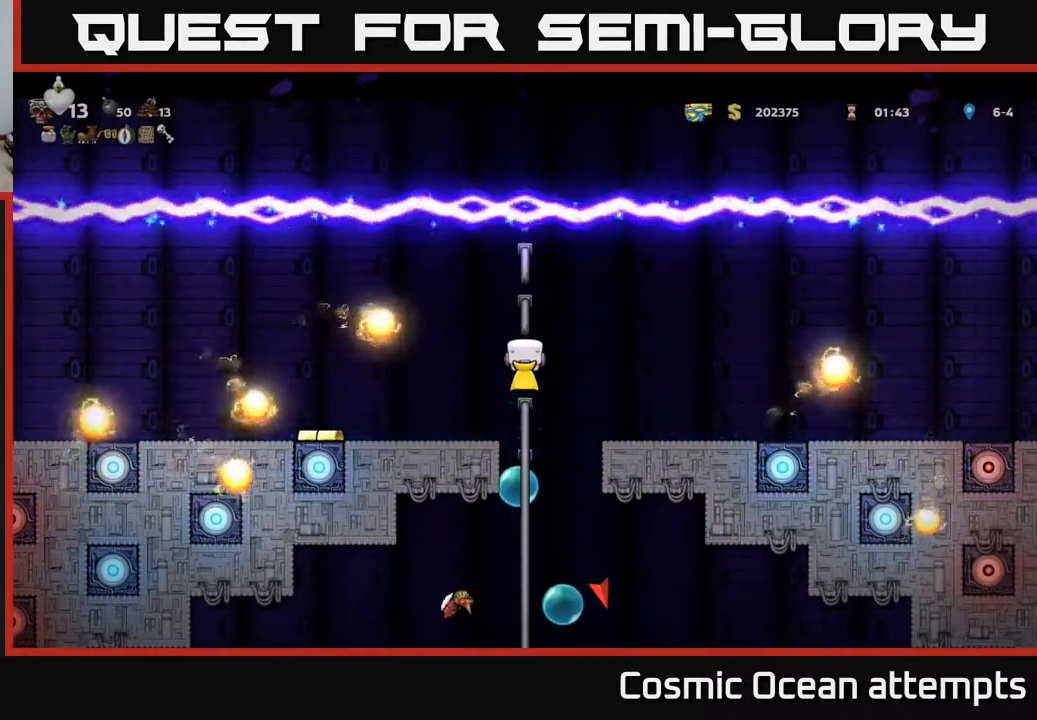
{"buttons": [], "left_stick": "center", "events": []}
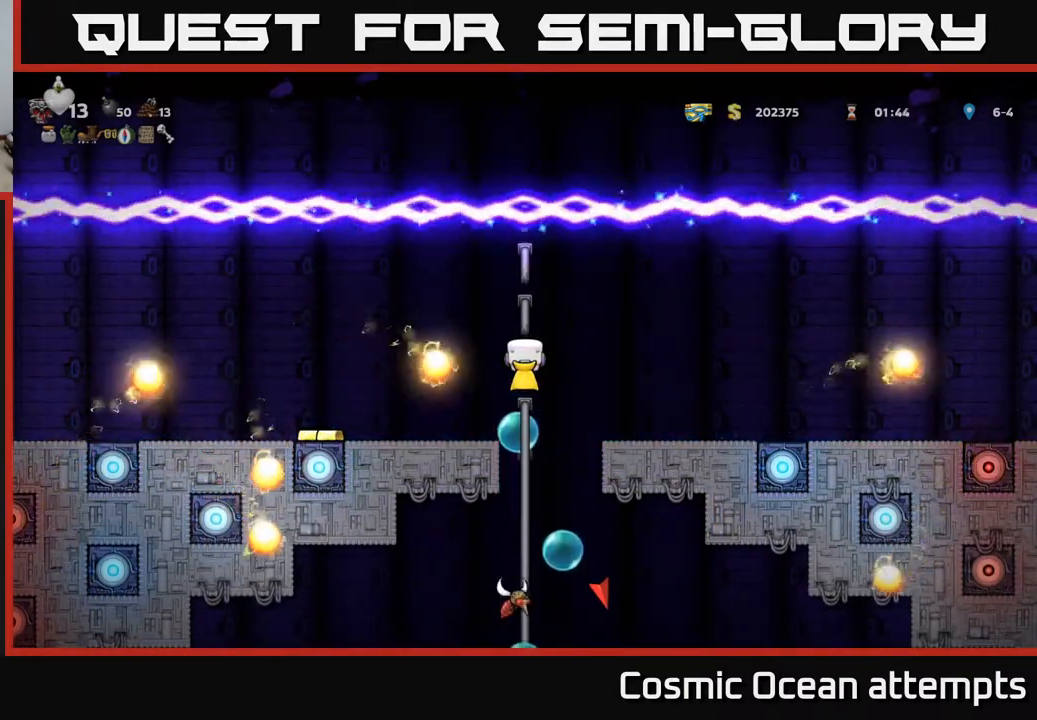
{"buttons": [], "left_stick": "center", "events": []}
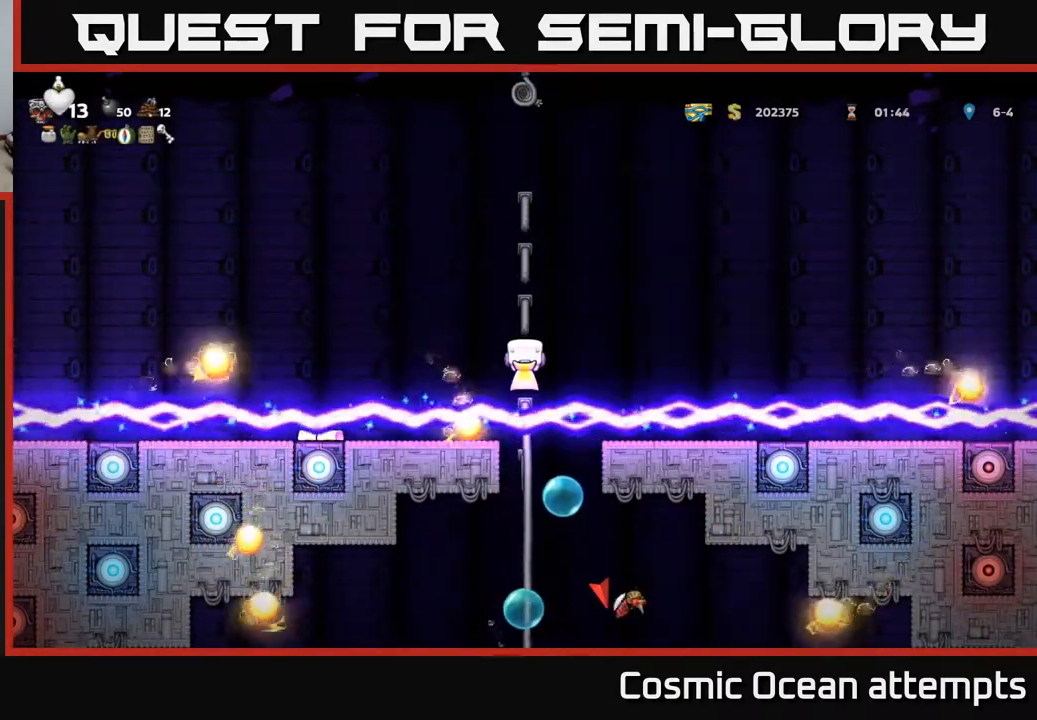
{"buttons": [], "left_stick": "center", "events": []}
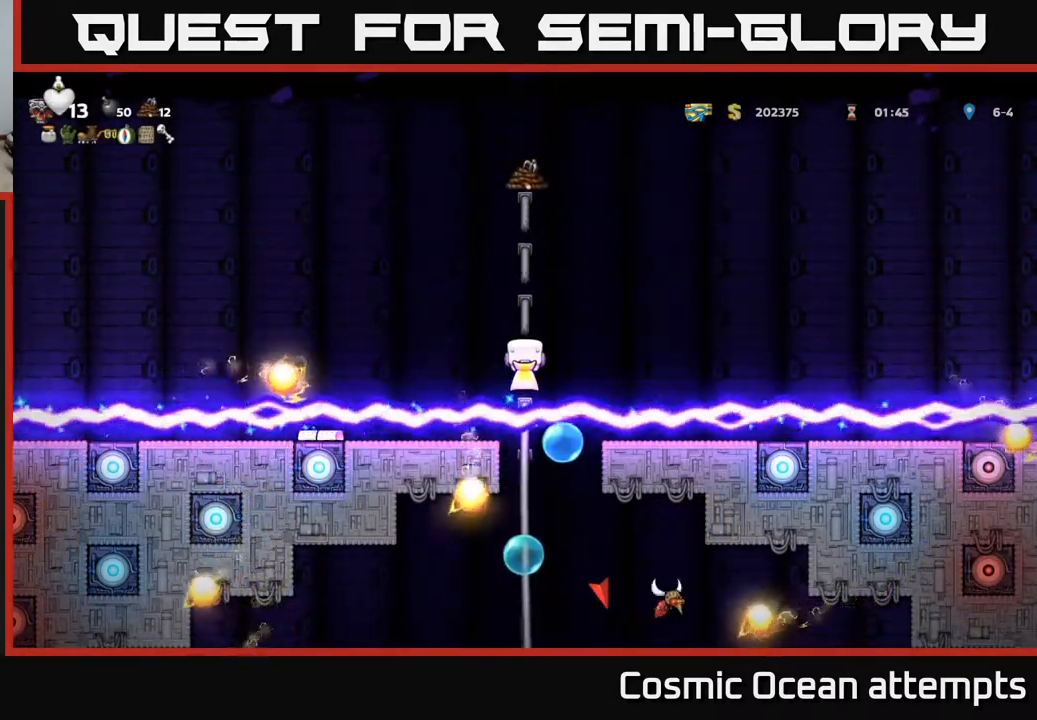
{"buttons": [], "left_stick": "center", "events": []}
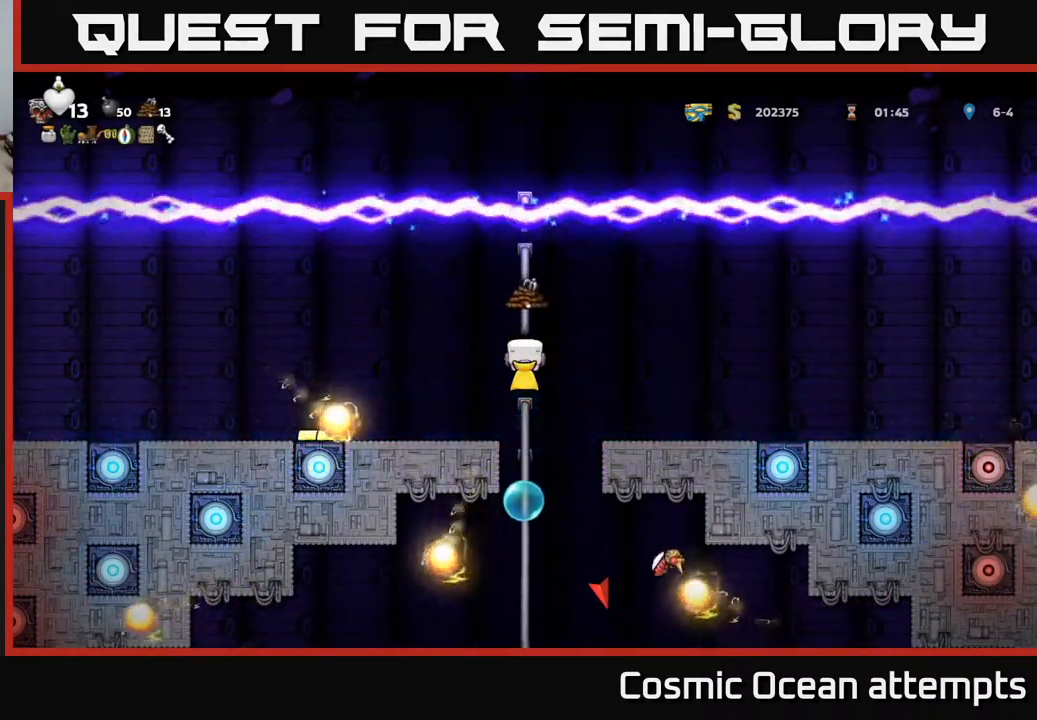
{"buttons": [], "left_stick": "center", "events": []}
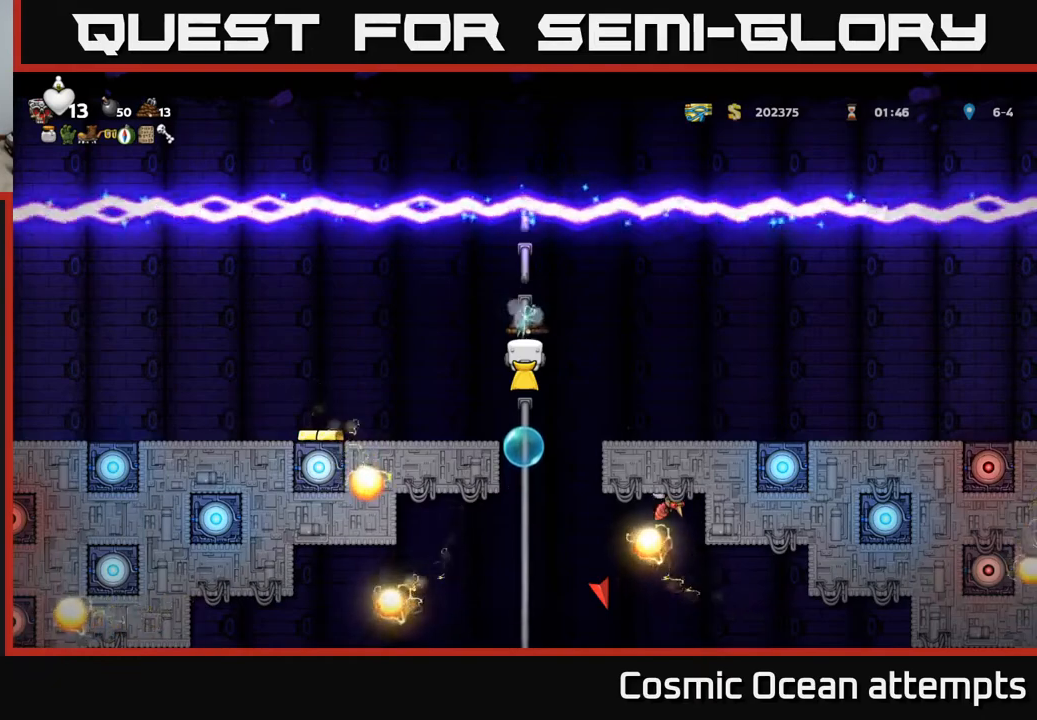
{"buttons": [], "left_stick": "center", "events": []}
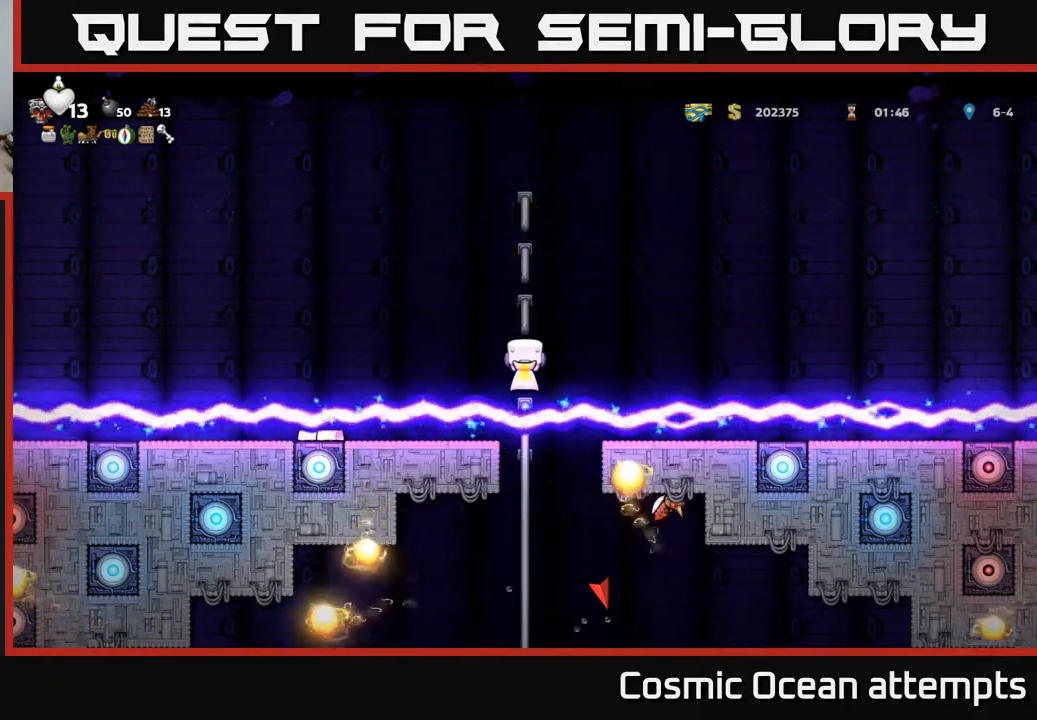
{"buttons": [], "left_stick": "center", "events": []}
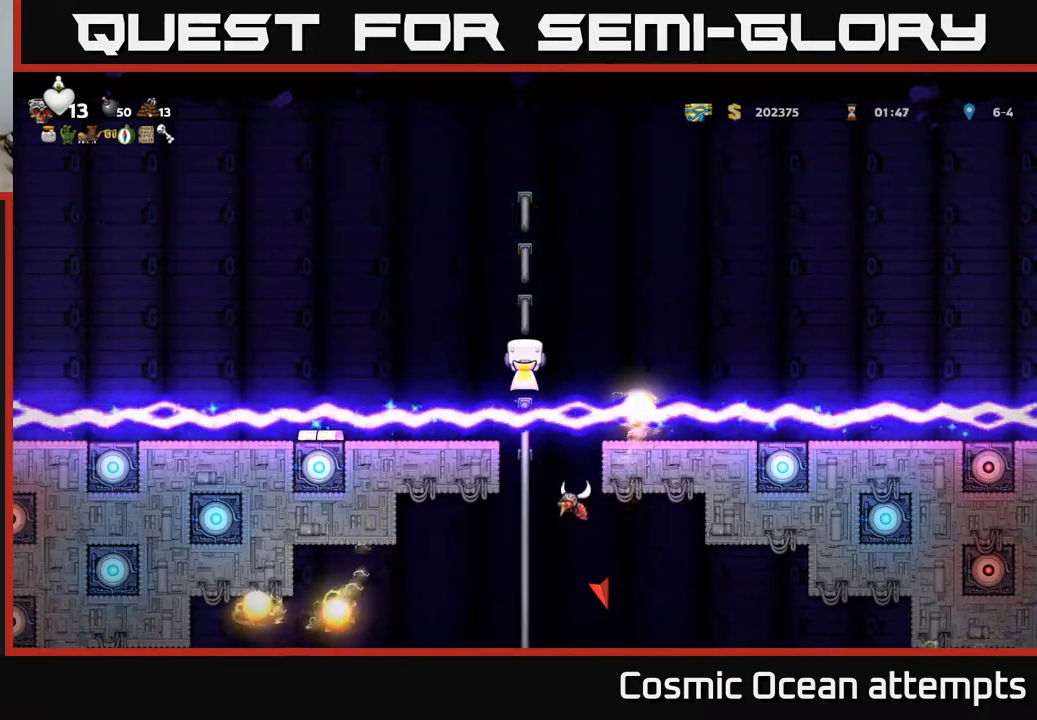
{"buttons": [], "left_stick": "center", "events": []}